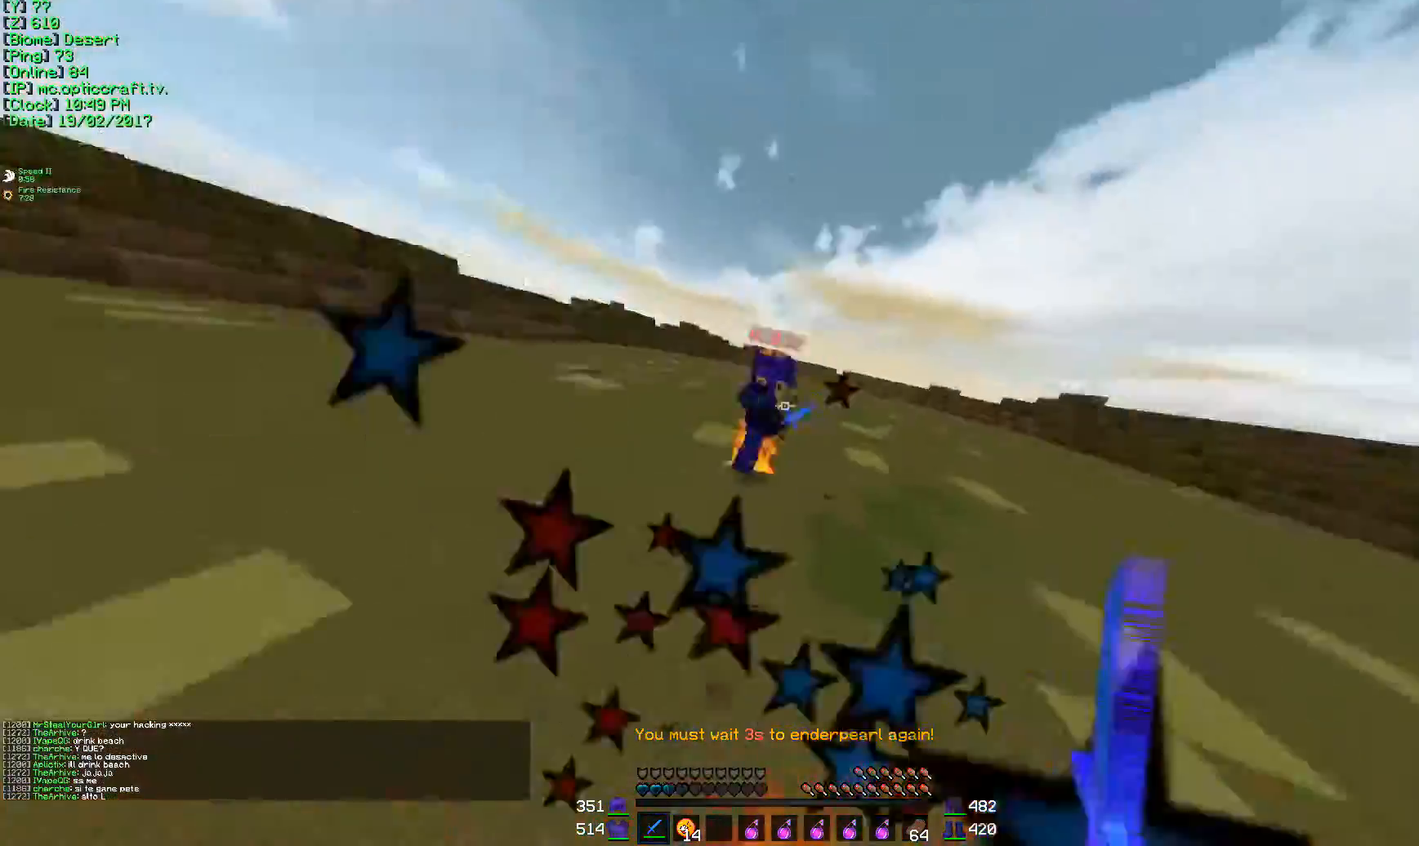
Gameplay with keyboard and mouse; each line is a JSON object with the keys and mouse buttons held at the frame after it. "events" lists presses ("down") and releases ("up") of "a", "d", "s", "w", "mouse_left" and "mouse_right" between this image and that frame as [ms after this image, input, new state], when the widget could be followed in between. "mouse_left", "mouse_right" = the "left", "right" buttons of the "mouse" list. No other keys are recorded. Fast repeated clicks can show as one long hold. Mouse movement is not recorded.
{"keys": ["a", "w"], "mouse": ["left"], "events": [[33, "mouse_left", "up"], [67, "w", "up"], [133, "mouse_left", "down"], [183, "mouse_left", "up"], [283, "w", "down"], [333, "mouse_left", "down"], [384, "mouse_left", "up"], [484, "mouse_left", "down"]]}
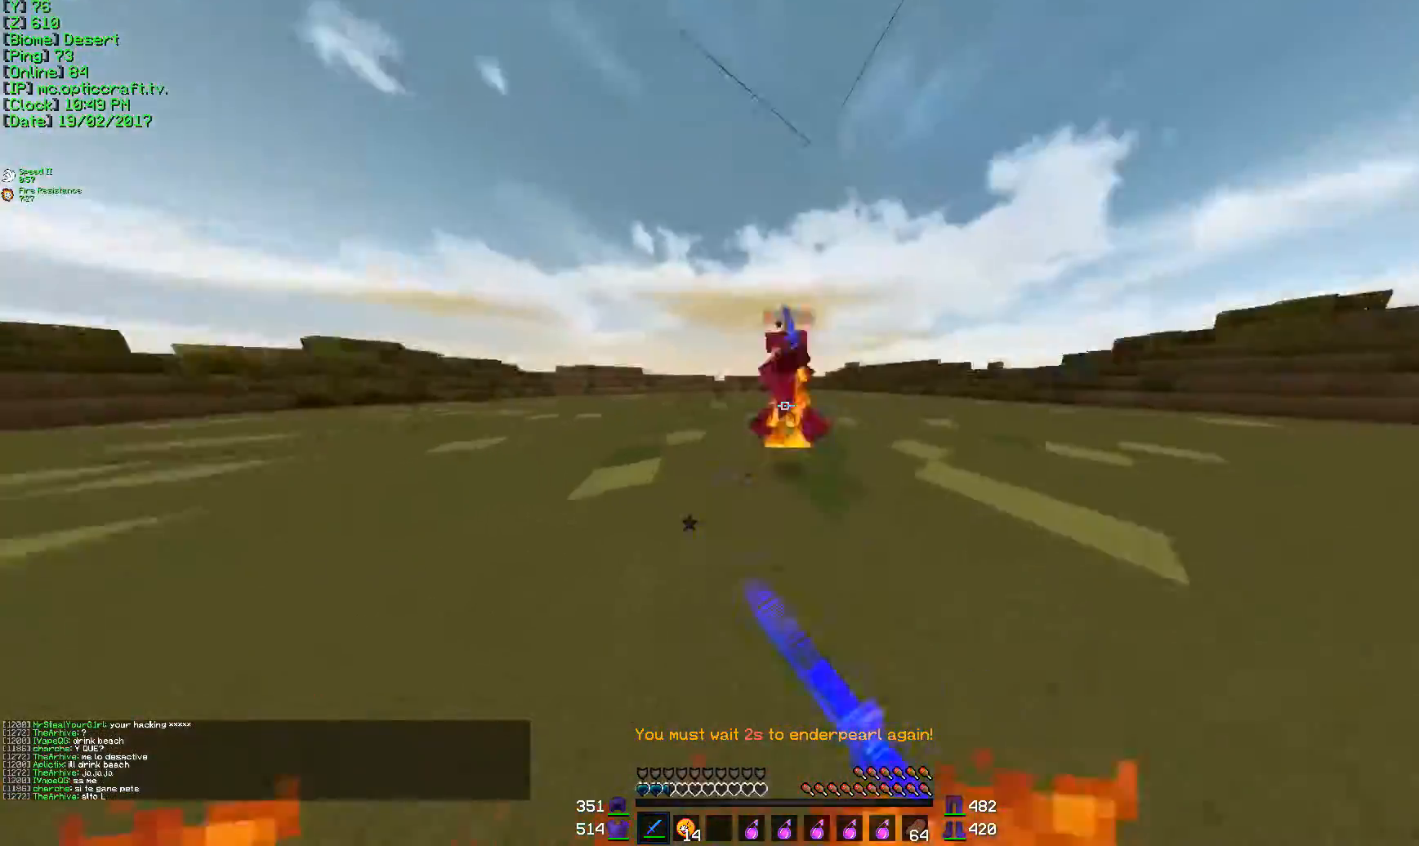
{"keys": ["a", "w"], "mouse": [], "events": [[34, "mouse_left", "up"], [134, "mouse_left", "down"], [184, "mouse_left", "up"], [301, "mouse_left", "down"], [334, "mouse_left", "up"], [384, "mouse_left", "down"], [417, "mouse_left", "up"]]}
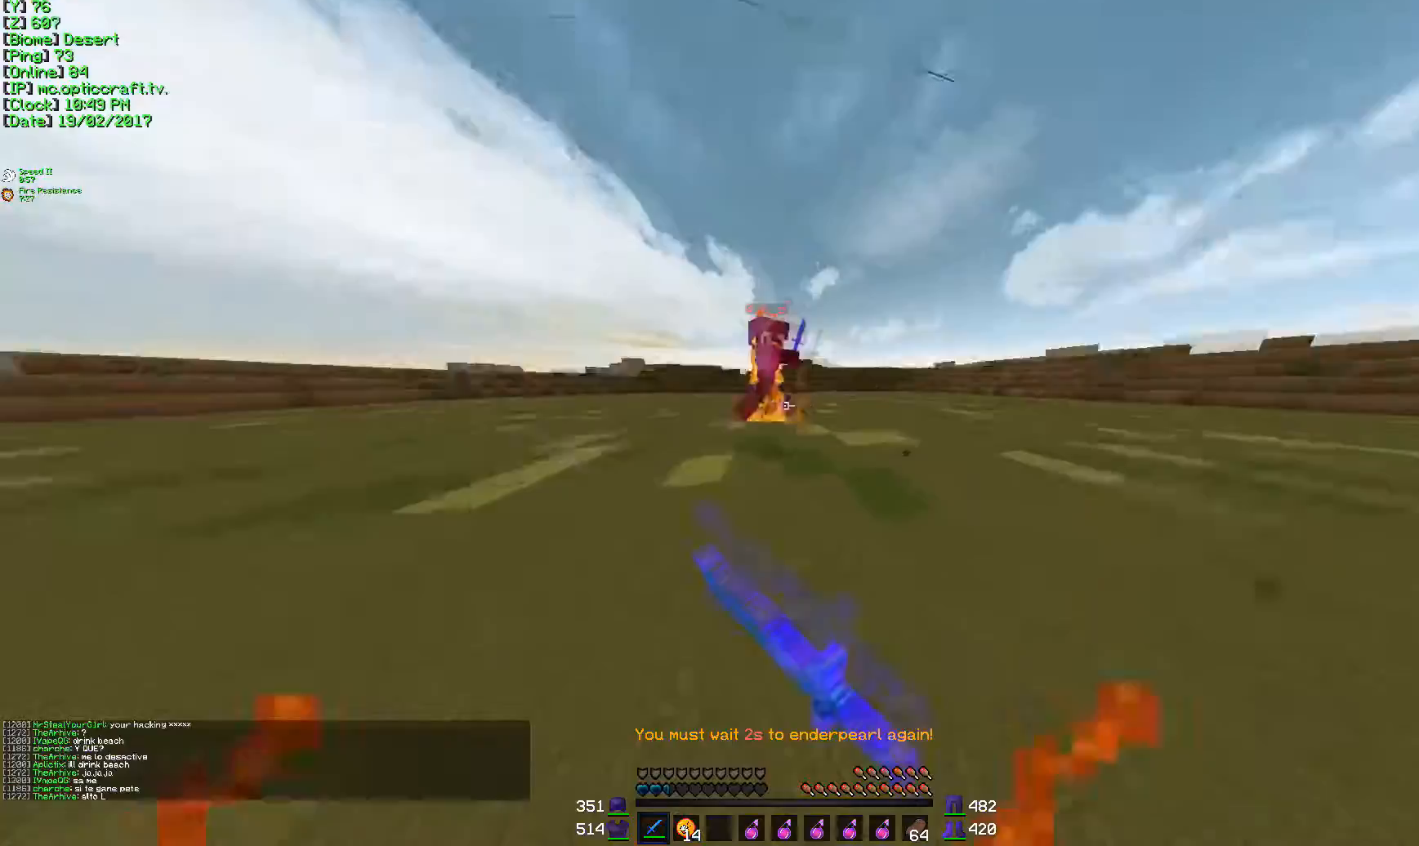
{"keys": ["a"], "mouse": ["left"], "events": [[133, "mouse_left", "down"], [167, "mouse_left", "up"], [233, "mouse_left", "down"], [233, "w", "up"], [267, "mouse_left", "up"], [384, "mouse_left", "down"], [434, "mouse_left", "up"], [484, "mouse_left", "down"]]}
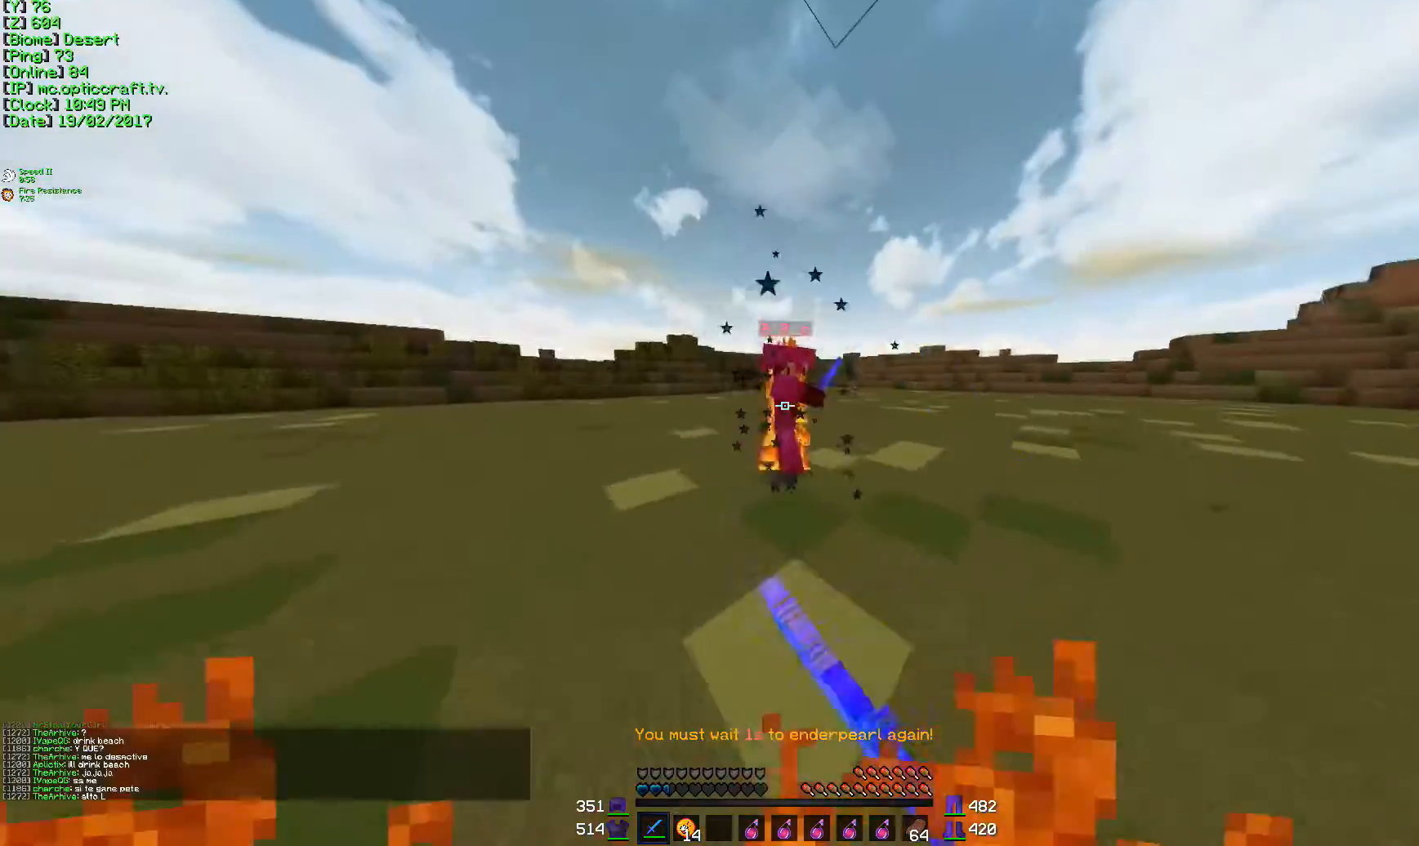
{"keys": ["a", "w"], "mouse": ["left"], "events": [[34, "w", "down"], [184, "mouse_left", "up"], [234, "mouse_left", "down"], [284, "mouse_left", "up"], [384, "mouse_left", "down"], [434, "mouse_left", "up"], [484, "mouse_left", "down"]]}
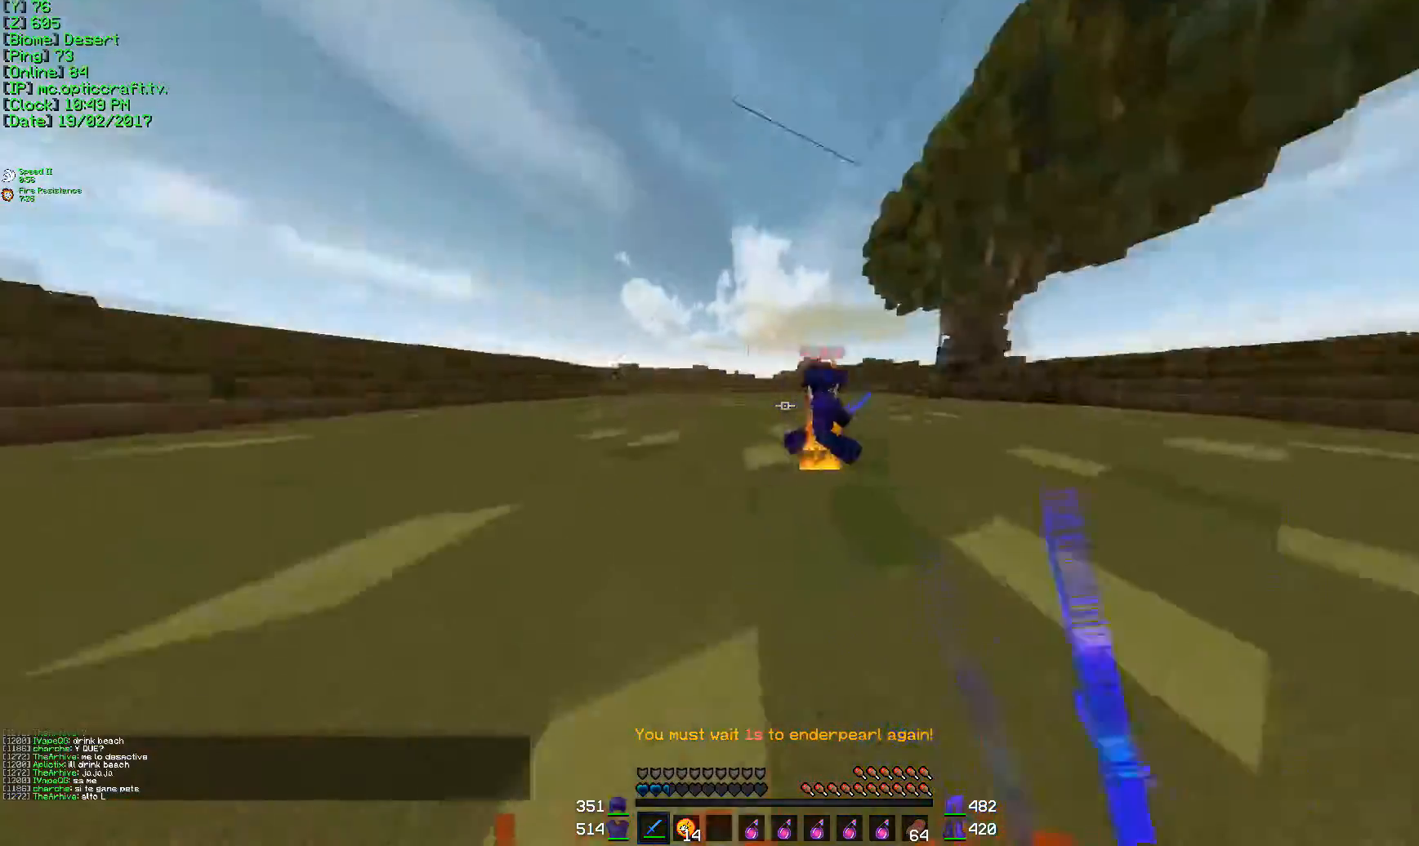
{"keys": ["d", "w"], "mouse": [], "events": [[33, "mouse_left", "up"], [83, "mouse_left", "down"], [183, "mouse_left", "up"], [233, "mouse_left", "down"], [283, "a", "up"], [283, "d", "down"], [283, "mouse_left", "up"]]}
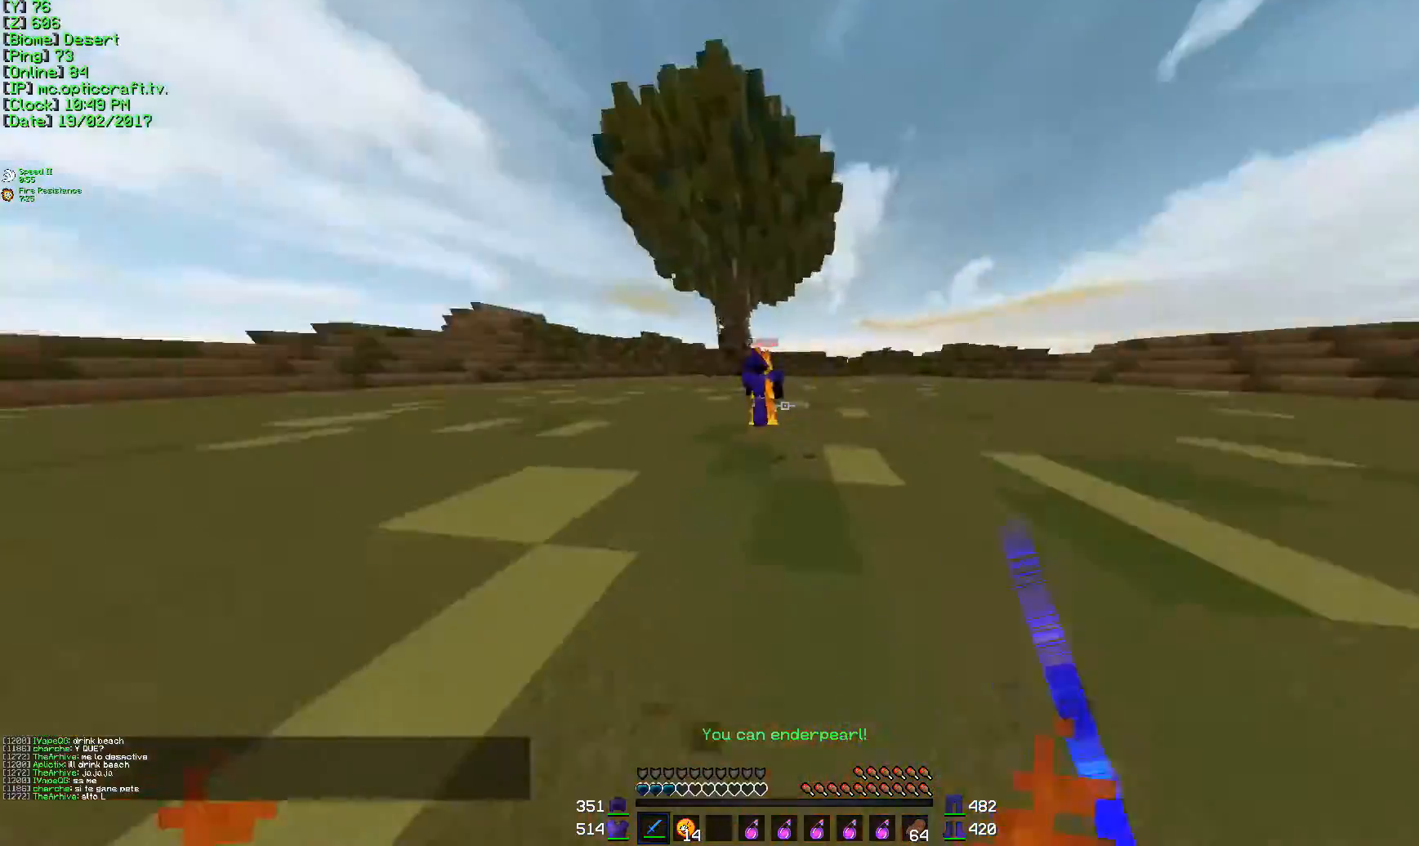
{"keys": ["w"], "mouse": [], "events": [[84, "mouse_left", "down"], [134, "mouse_left", "up"], [134, "w", "up"], [201, "w", "down"], [234, "mouse_left", "down"], [284, "mouse_left", "up"], [384, "d", "up"]]}
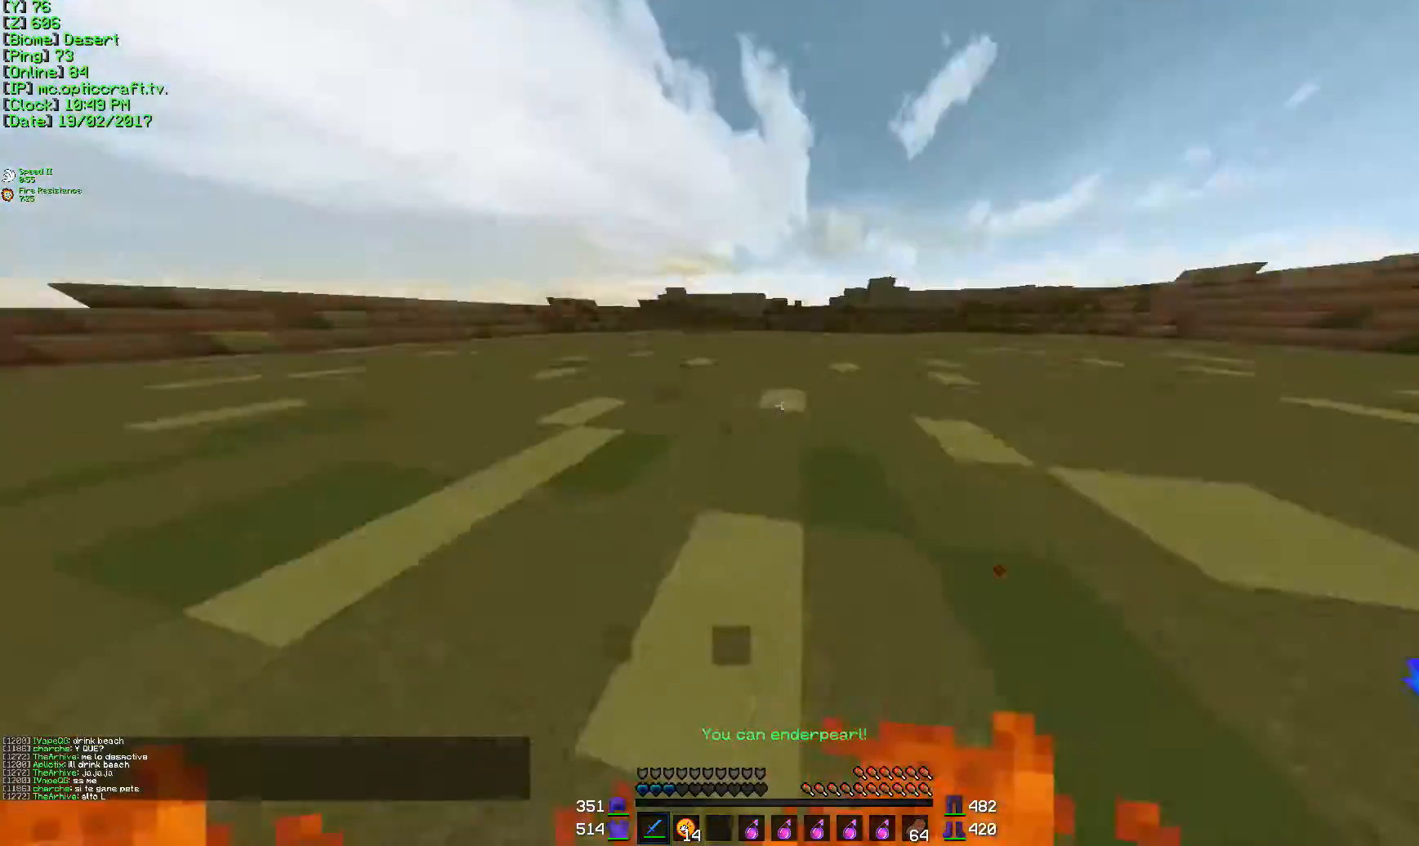
{"keys": ["w"], "mouse": [], "events": []}
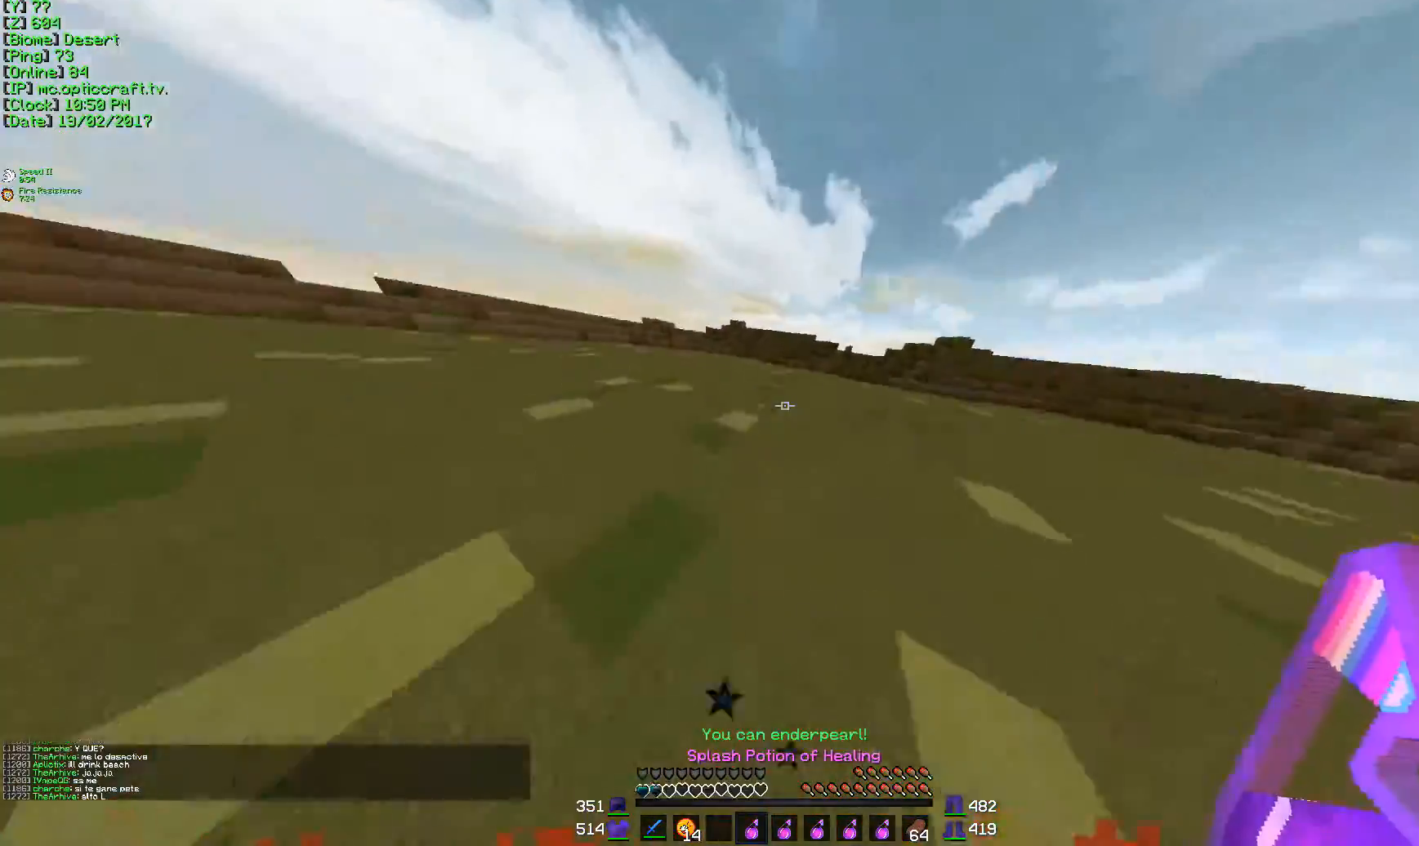
{"keys": ["w"], "mouse": [], "events": [[134, "mouse_right", "down"], [184, "mouse_left", "down"], [234, "mouse_right", "up"], [284, "mouse_left", "up"]]}
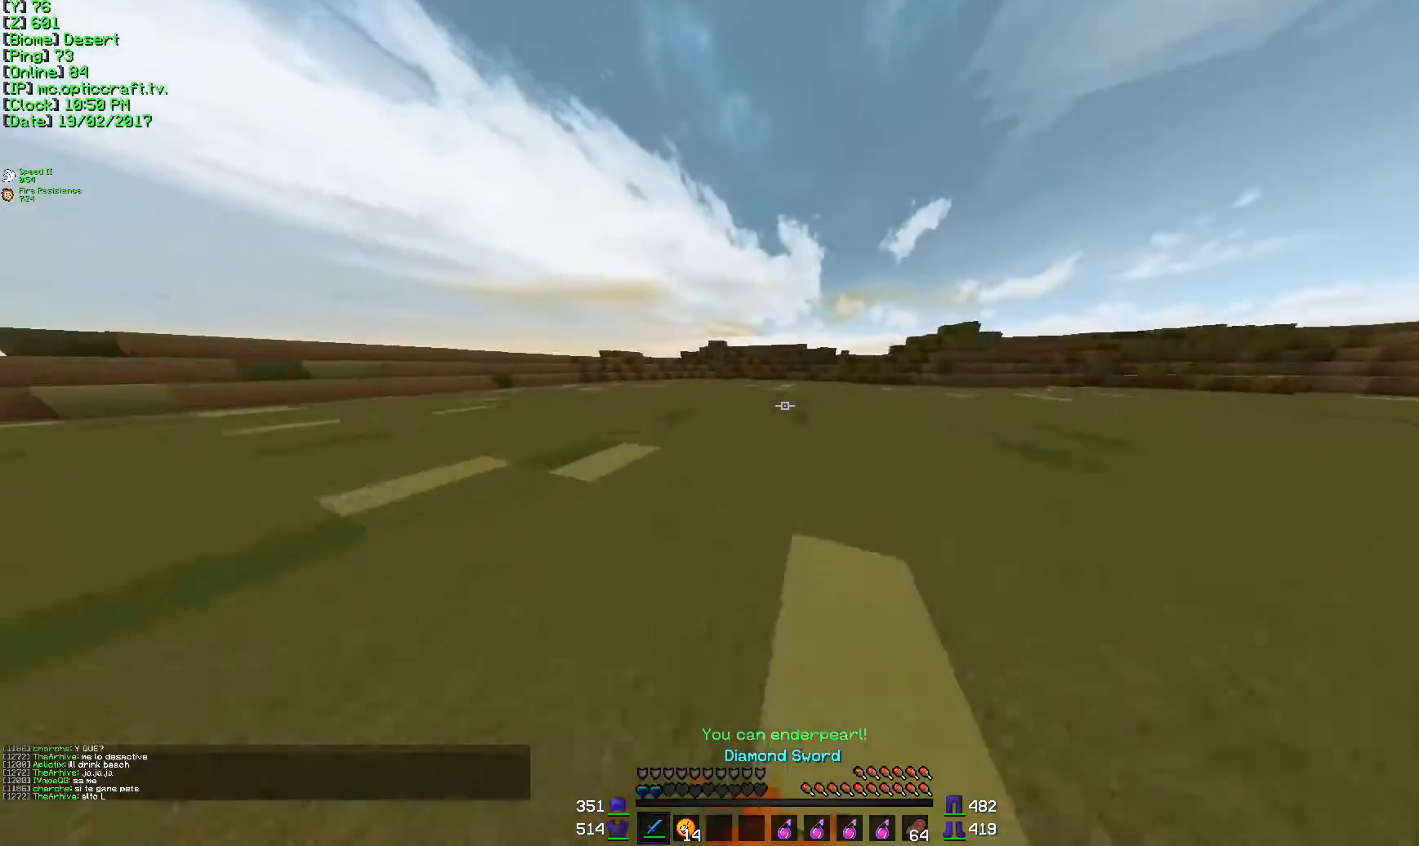
{"keys": ["d", "w"], "mouse": [], "events": [[283, "d", "down"]]}
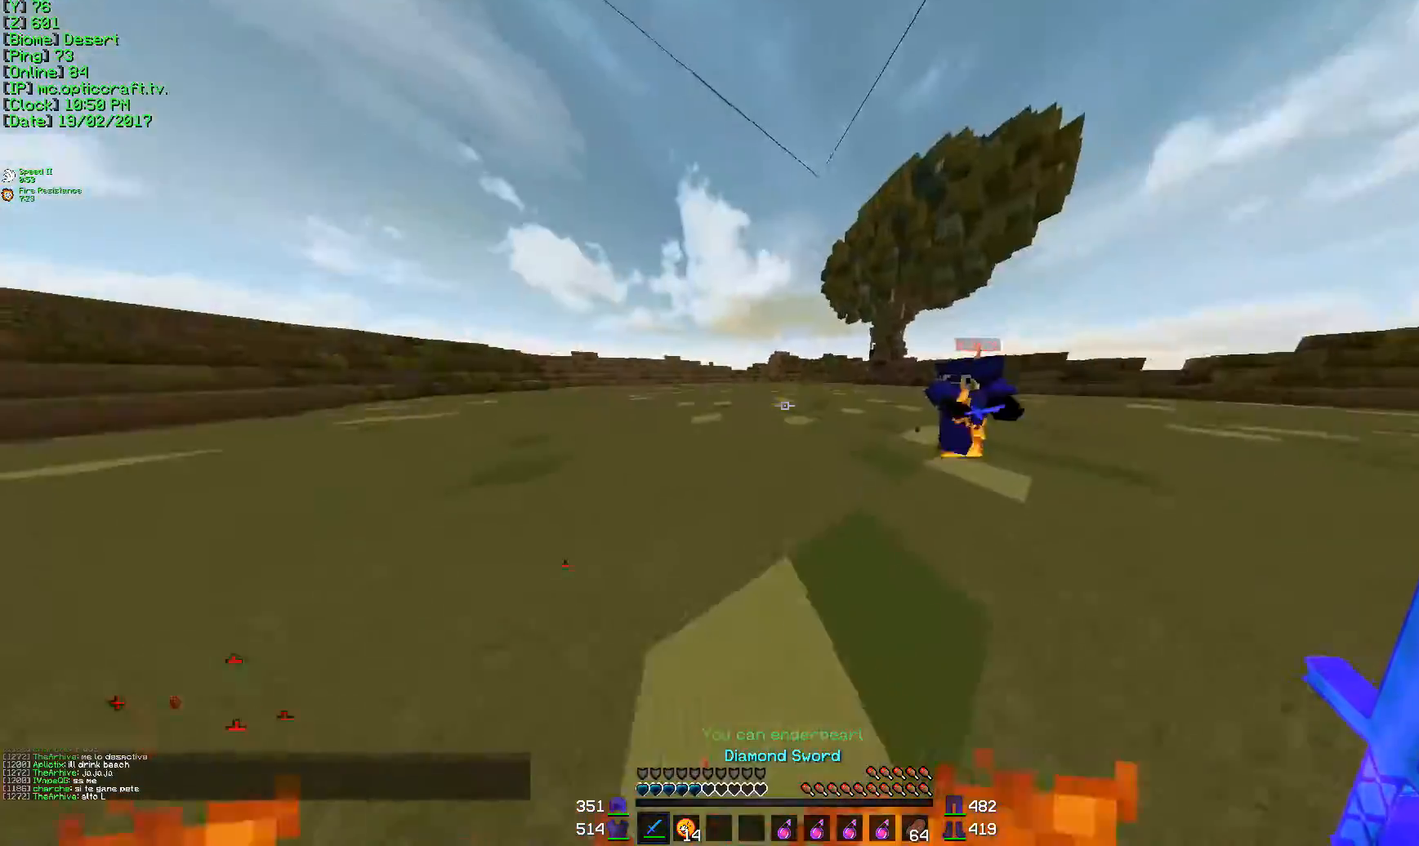
{"keys": ["d", "s"], "mouse": [], "events": [[234, "mouse_left", "down"], [234, "w", "up"], [284, "mouse_left", "up"], [334, "mouse_left", "down"], [384, "mouse_left", "up"], [384, "s", "down"], [434, "mouse_left", "down"], [484, "mouse_left", "up"]]}
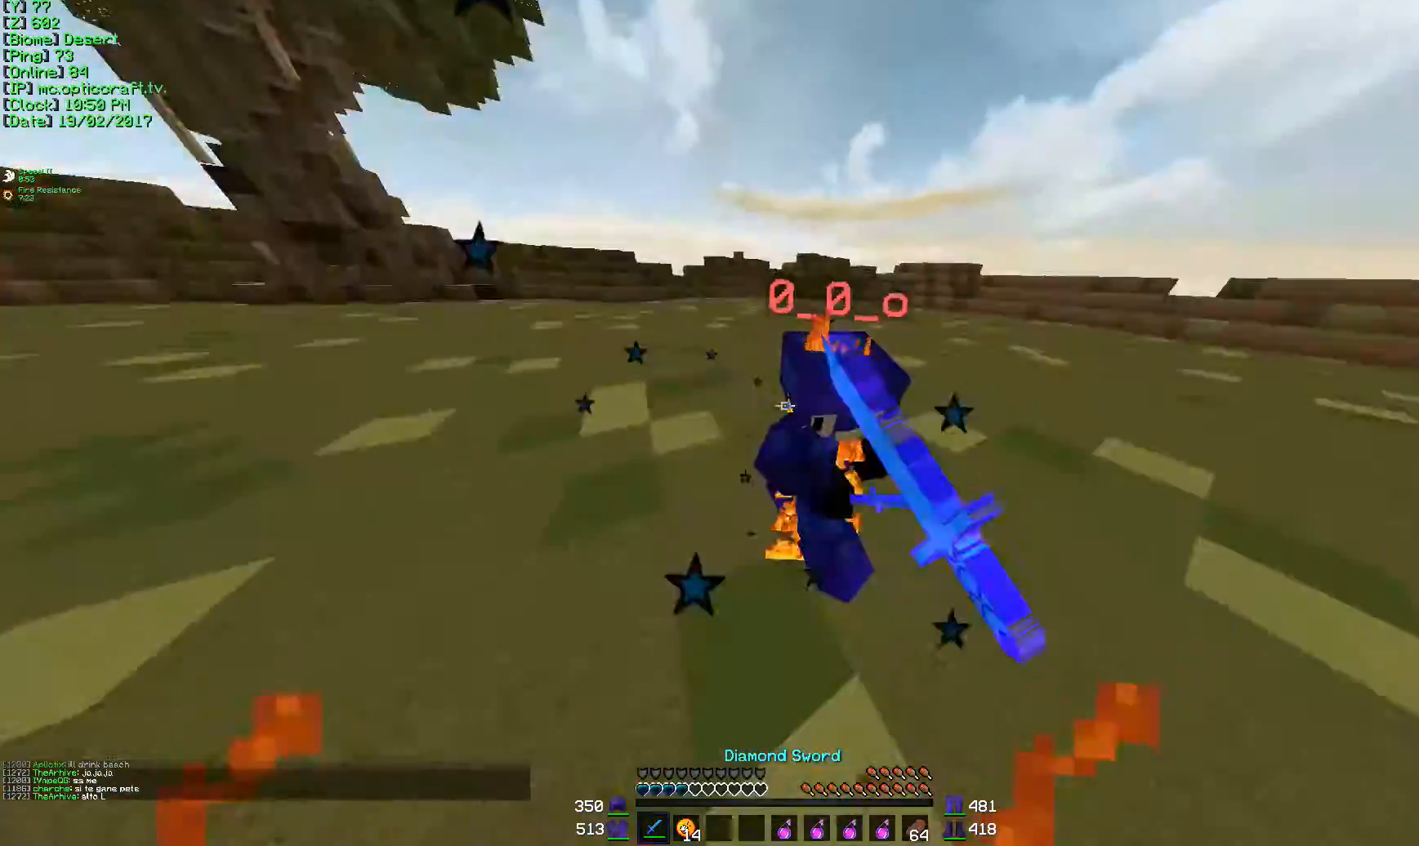
{"keys": ["d"], "mouse": [], "events": [[50, "mouse_left", "down"], [167, "mouse_left", "up"], [167, "s", "up"], [200, "mouse_left", "down"], [200, "w", "down"], [250, "mouse_left", "up"], [300, "mouse_left", "down"], [350, "mouse_left", "up"], [451, "mouse_left", "down"], [501, "mouse_left", "up"], [501, "w", "up"]]}
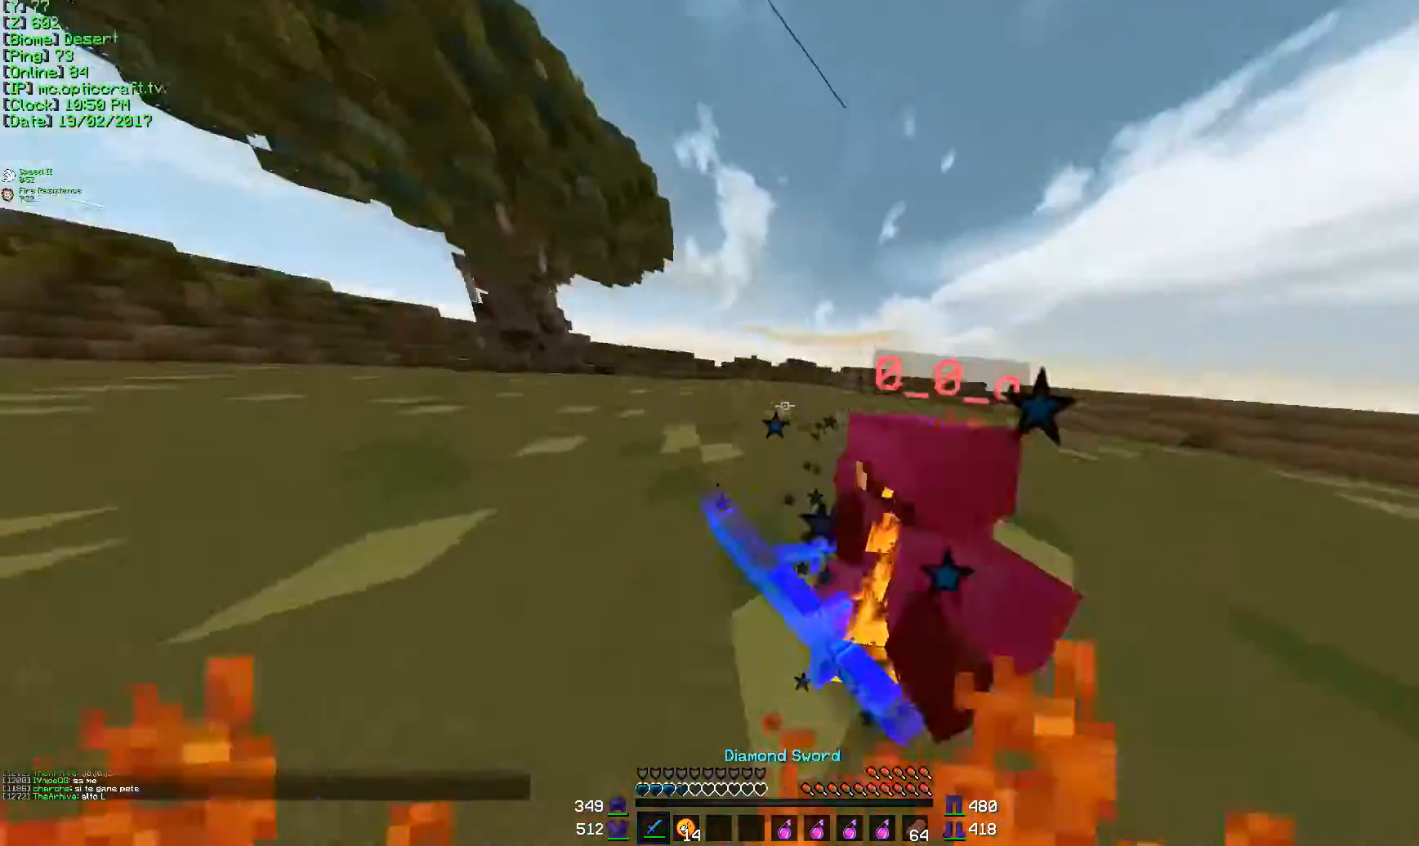
{"keys": ["d", "w"], "mouse": [], "events": [[50, "mouse_left", "down"], [116, "w", "down"], [150, "mouse_left", "up"], [200, "mouse_left", "down"], [267, "mouse_left", "up"], [267, "w", "up"], [300, "mouse_left", "down"], [300, "w", "down"], [350, "mouse_left", "up"], [383, "mouse_left", "down"], [450, "mouse_left", "up"]]}
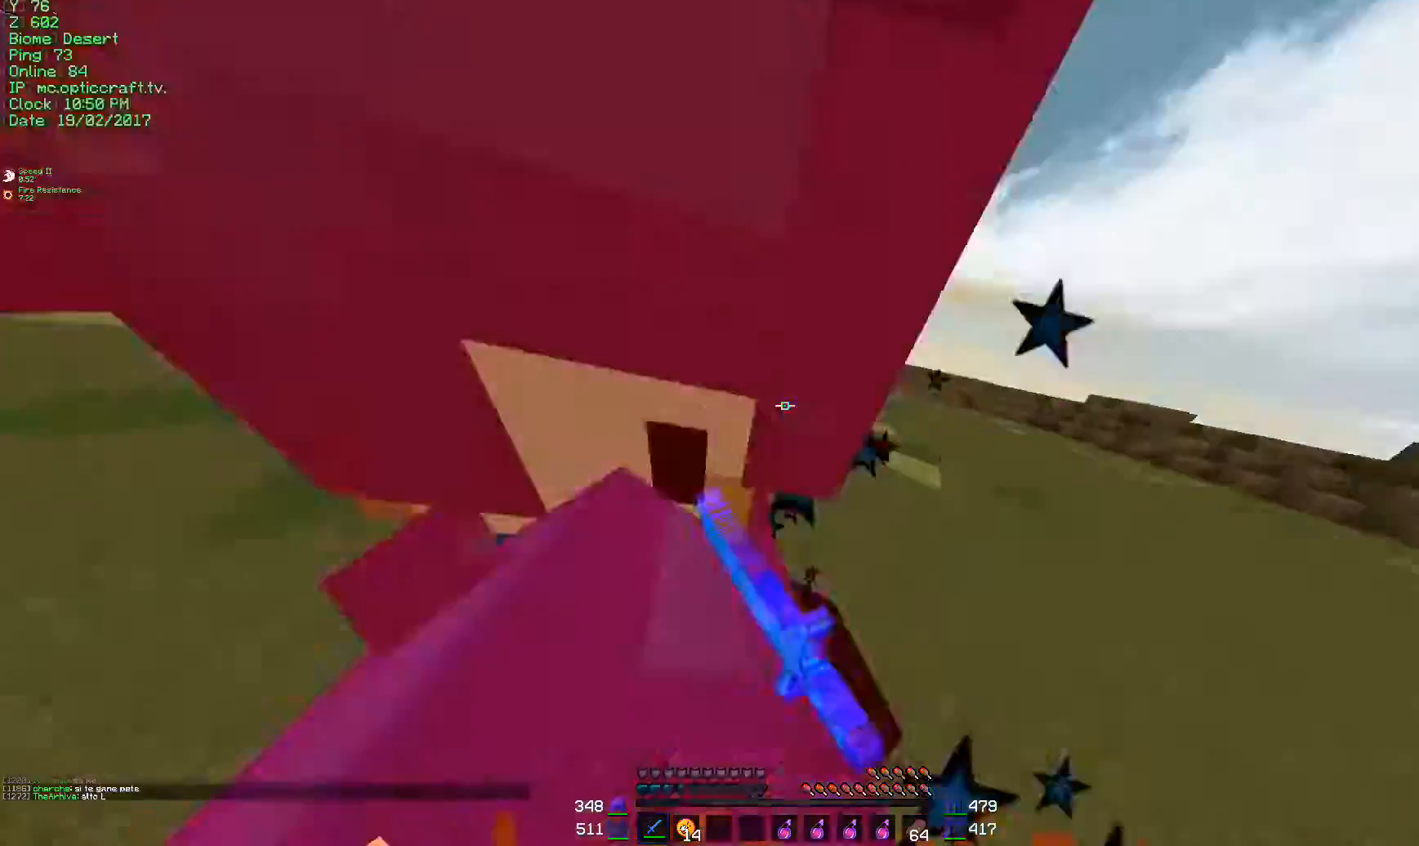
{"keys": ["d", "w"], "mouse": [], "events": [[67, "mouse_left", "down"], [100, "mouse_left", "up"], [150, "mouse_left", "down"], [150, "w", "up"], [200, "mouse_left", "up"], [250, "w", "down"], [401, "mouse_left", "down"], [451, "mouse_left", "up"]]}
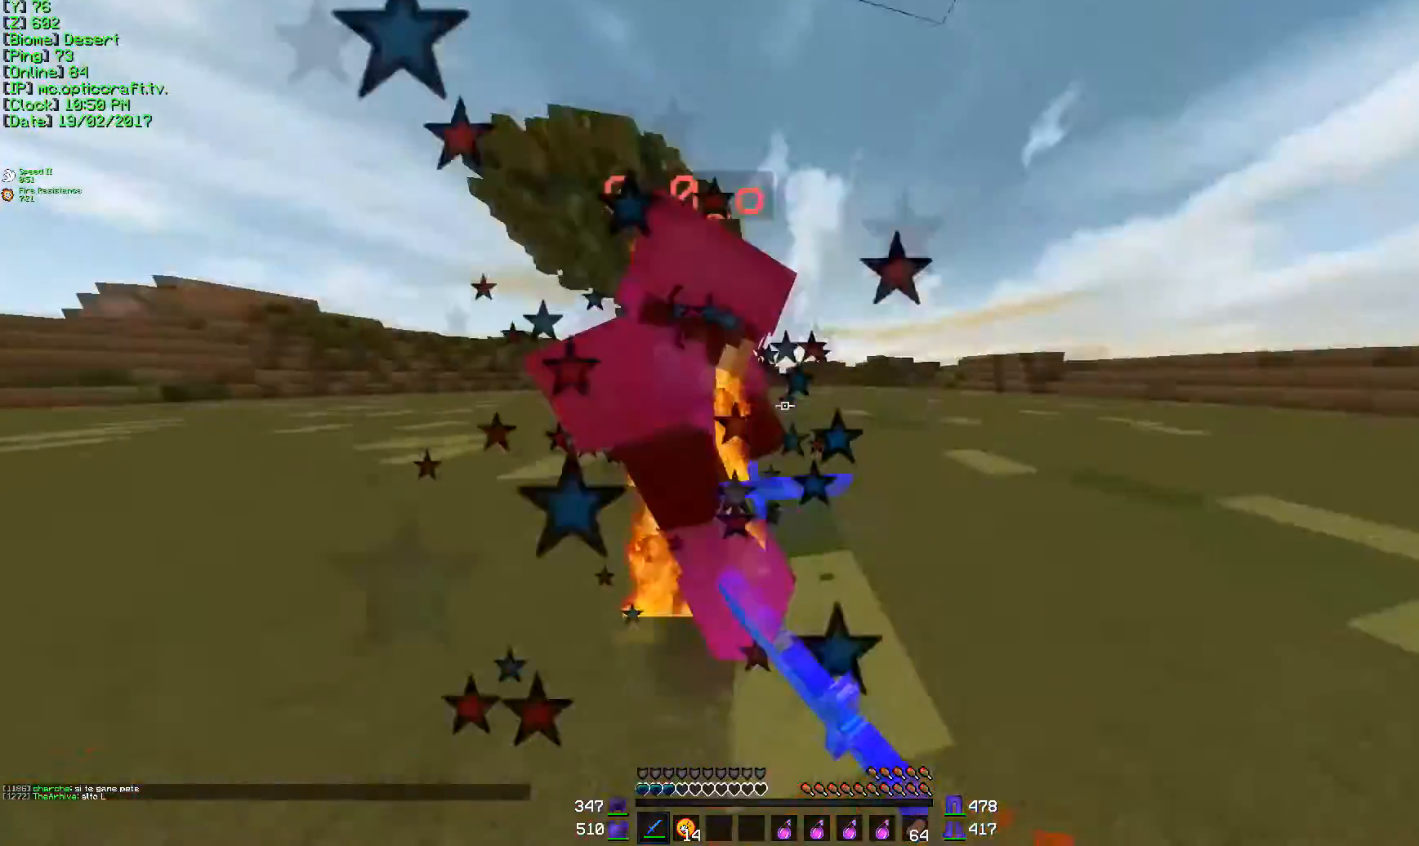
{"keys": ["d", "w"], "mouse": [], "events": [[66, "mouse_left", "down"], [100, "mouse_left", "up"], [250, "mouse_left", "down"], [300, "mouse_left", "up"], [400, "mouse_left", "down"], [450, "mouse_left", "up"]]}
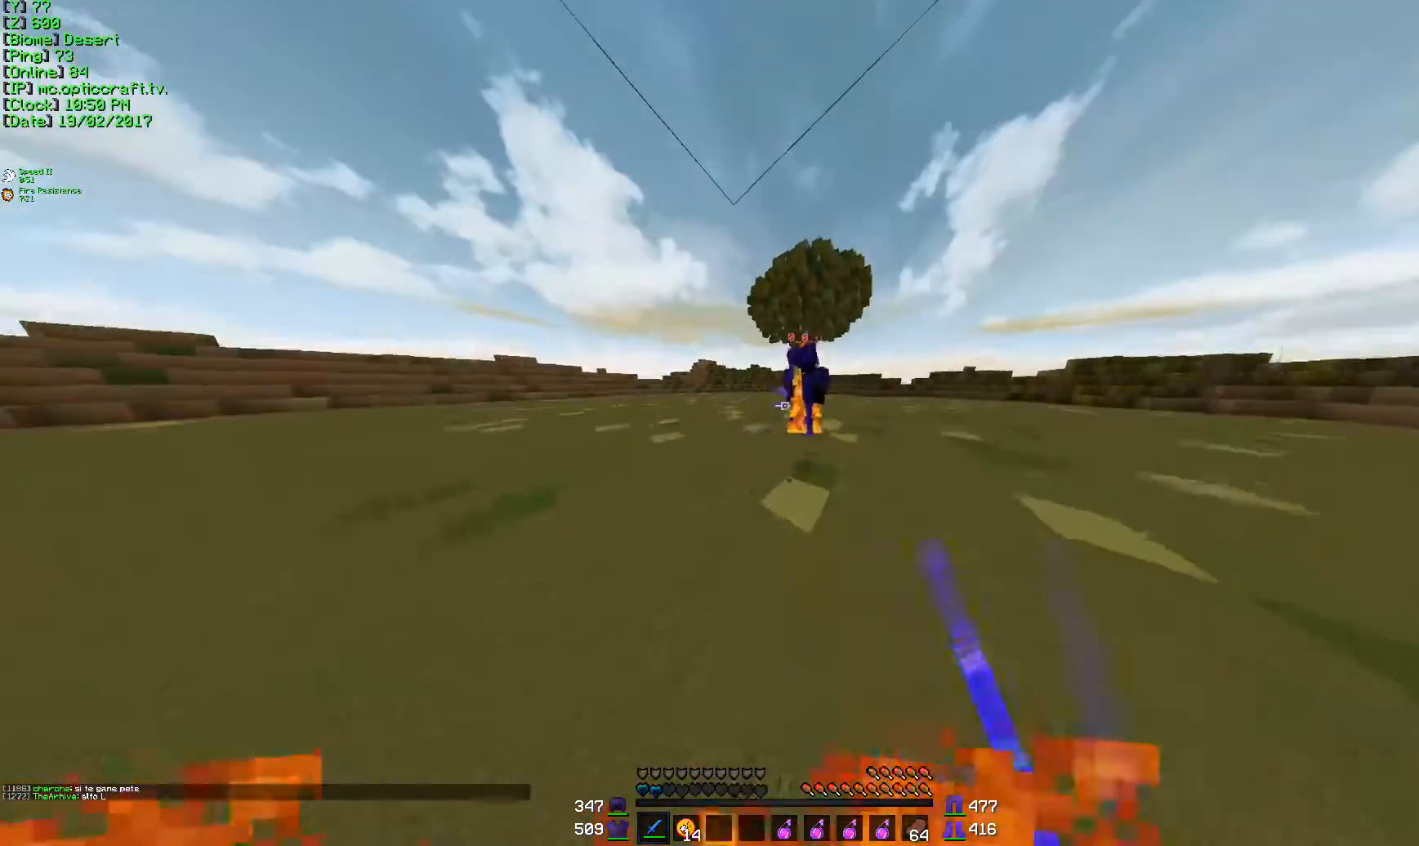
{"keys": ["d", "w"], "mouse": ["left"], "events": [[284, "mouse_left", "down"], [350, "d", "up"], [350, "mouse_left", "up"], [384, "d", "down"], [384, "mouse_left", "down"], [451, "mouse_left", "up"], [484, "mouse_left", "down"]]}
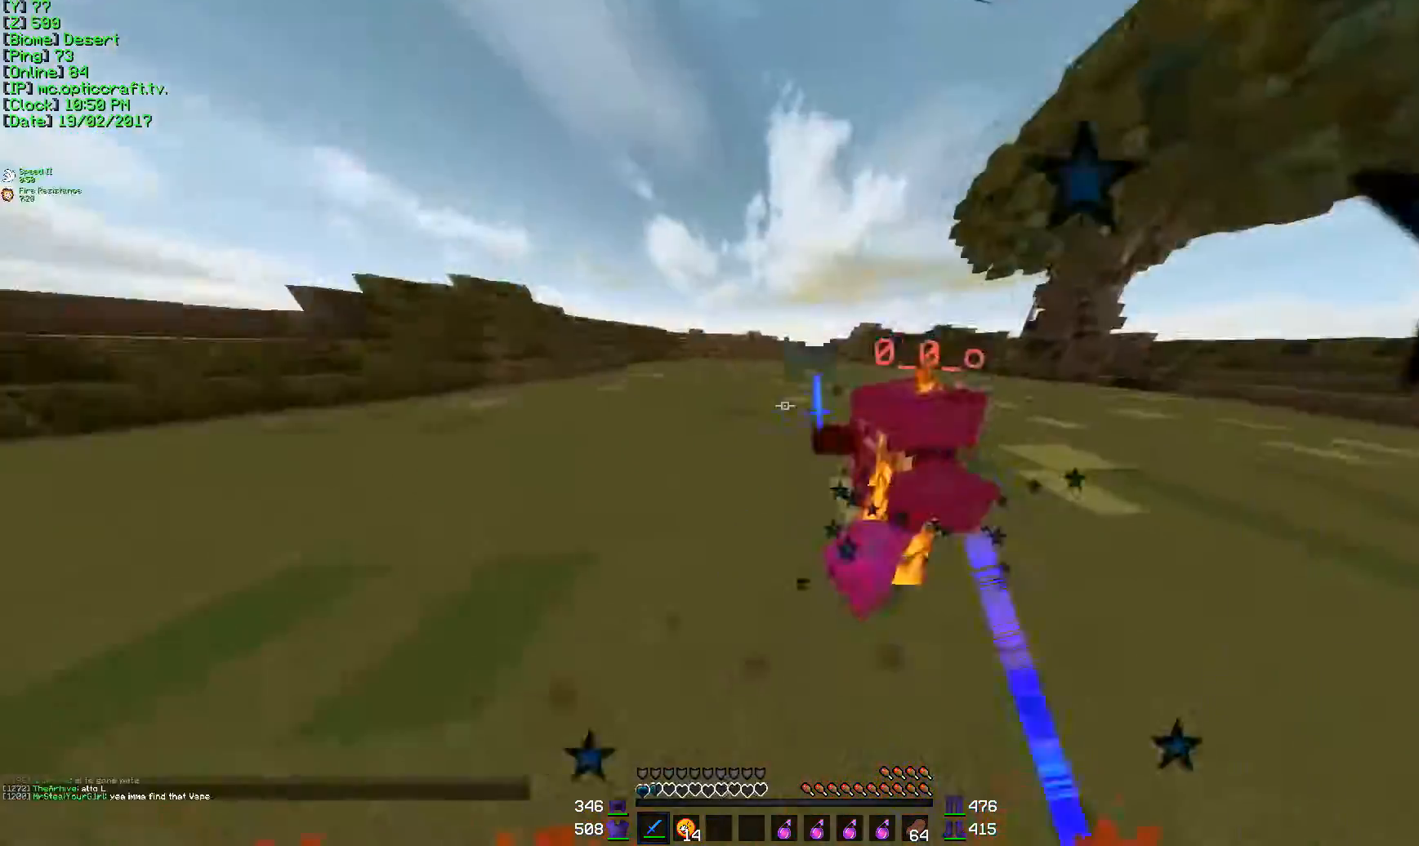
{"keys": ["d", "w"], "mouse": ["left"], "events": [[66, "mouse_left", "up"], [83, "mouse_left", "down"], [150, "mouse_left", "up"], [233, "mouse_left", "down"], [283, "a", "down"], [300, "mouse_left", "up"], [383, "mouse_left", "down"], [400, "a", "up"], [467, "mouse_left", "up"], [483, "mouse_left", "down"]]}
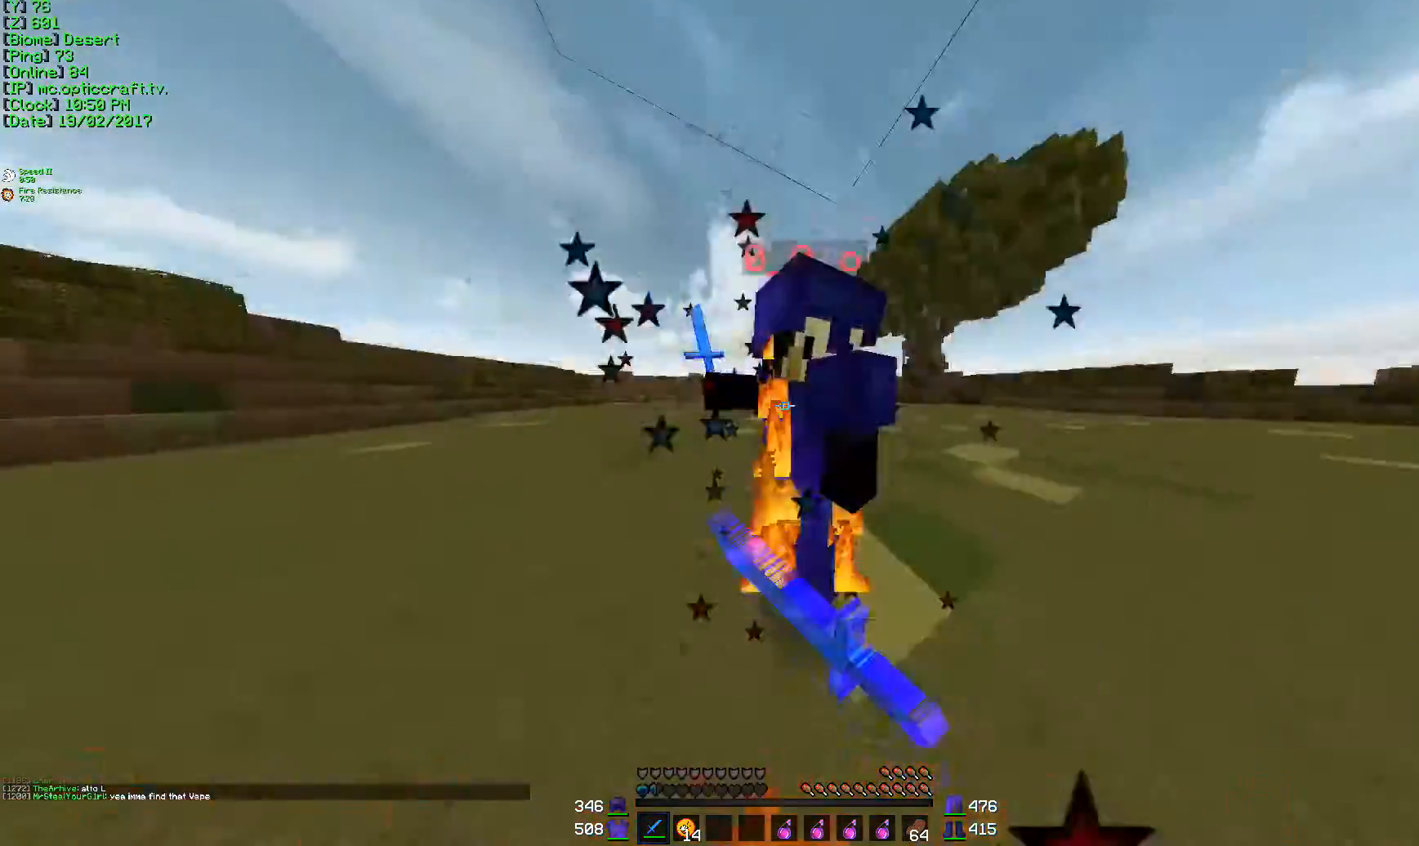
{"keys": ["w"], "mouse": ["right"], "events": [[50, "mouse_left", "up"], [84, "a", "down"], [84, "mouse_left", "down"], [167, "d", "up"], [200, "mouse_left", "up"], [234, "mouse_left", "down"], [350, "mouse_left", "up"], [384, "a", "up"], [501, "mouse_right", "down"]]}
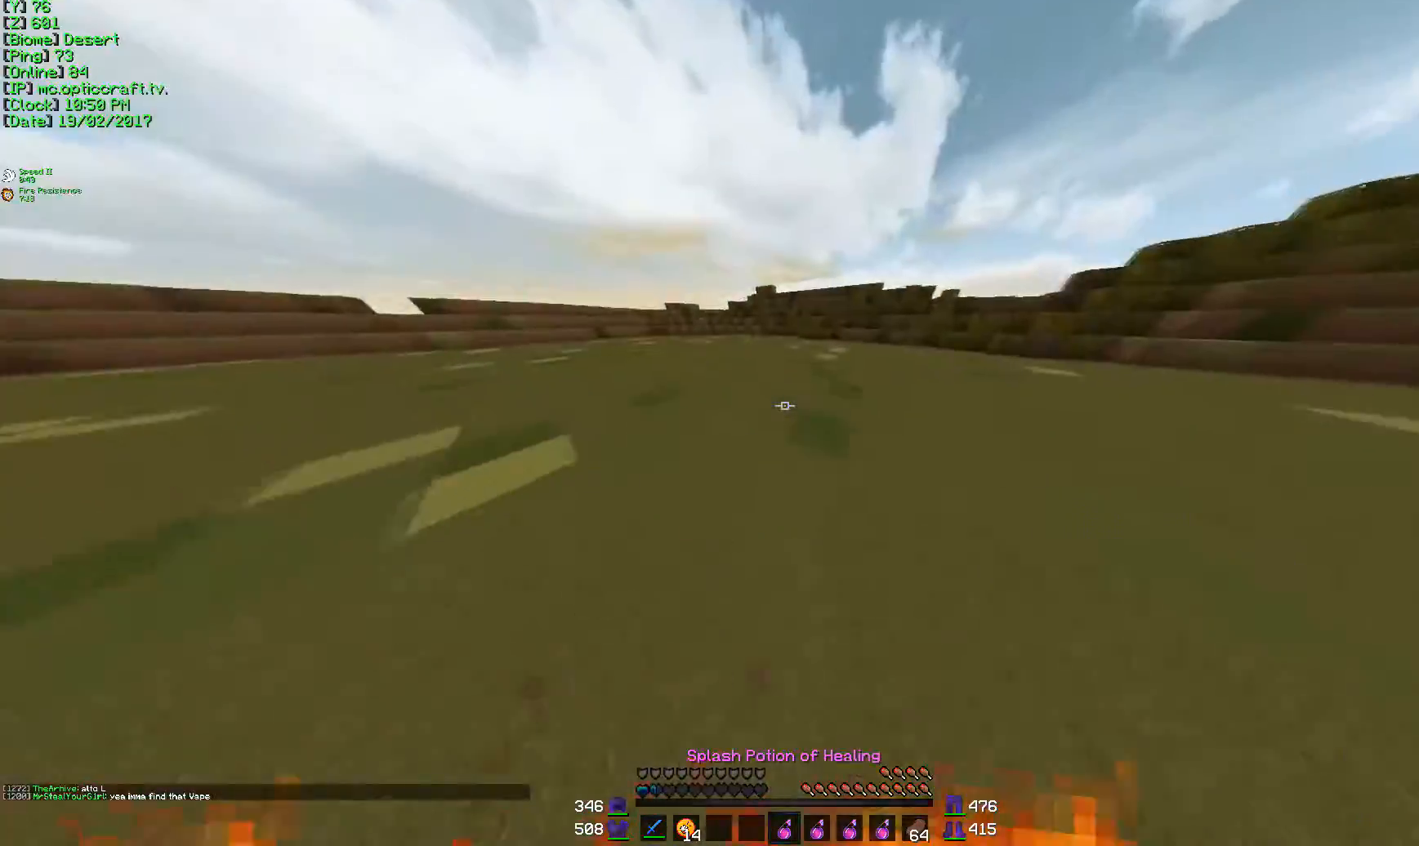
{"keys": ["w"], "mouse": [], "events": [[100, "mouse_right", "up"]]}
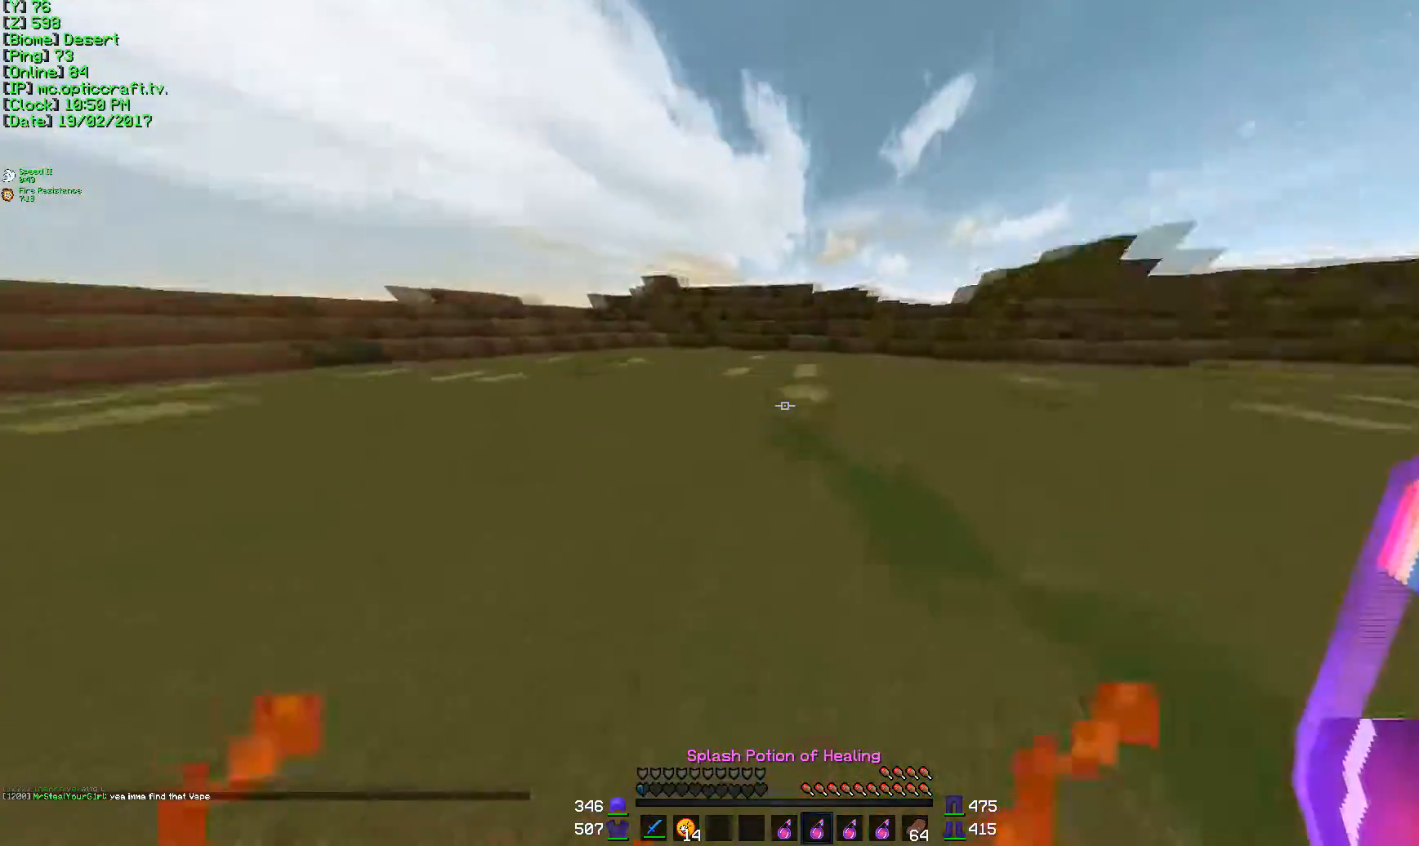
{"keys": ["w"], "mouse": [], "events": [[134, "mouse_right", "down"], [184, "mouse_left", "down"], [234, "mouse_right", "up"], [300, "mouse_left", "up"]]}
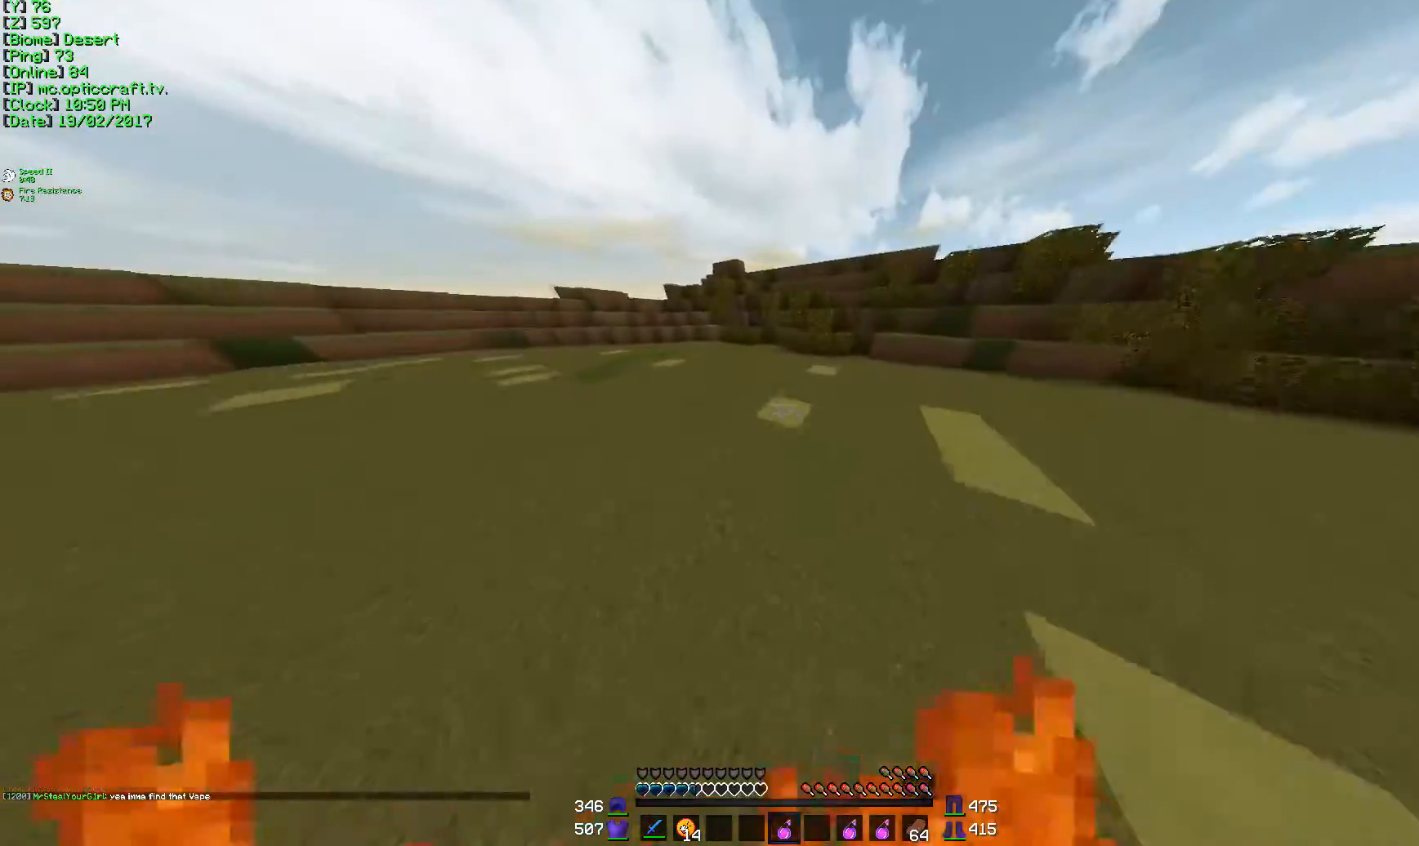
{"keys": ["d", "w"], "mouse": [], "events": [[16, "mouse_right", "down"], [83, "mouse_left", "down"], [100, "mouse_right", "up"], [133, "mouse_left", "up"], [383, "d", "down"]]}
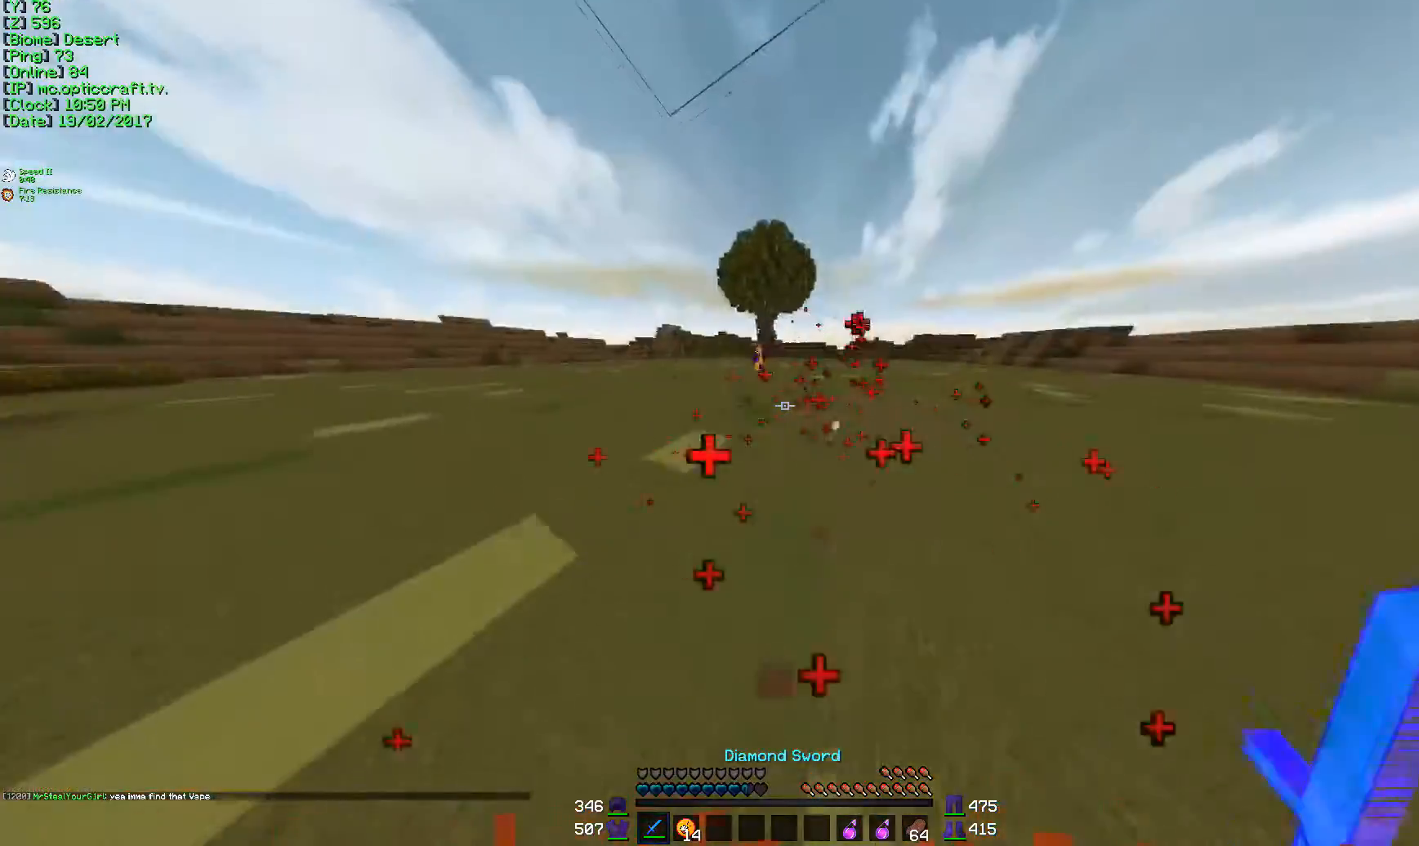
{"keys": ["d", "w"], "mouse": [], "events": []}
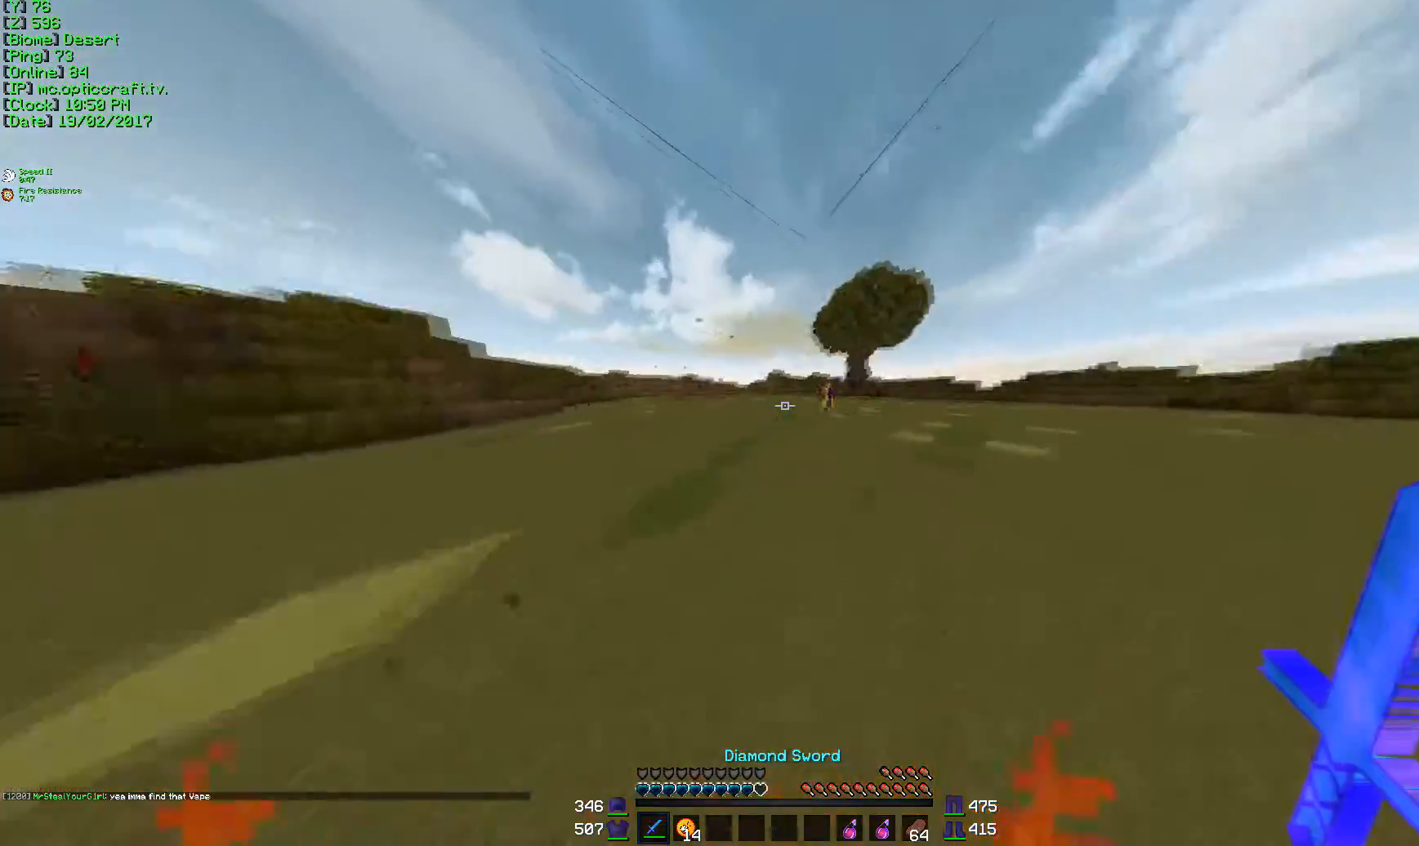
{"keys": ["d", "w"], "mouse": [], "events": [[317, "mouse_left", "down"], [317, "mouse_right", "down"], [433, "mouse_left", "up"], [433, "mouse_right", "up"]]}
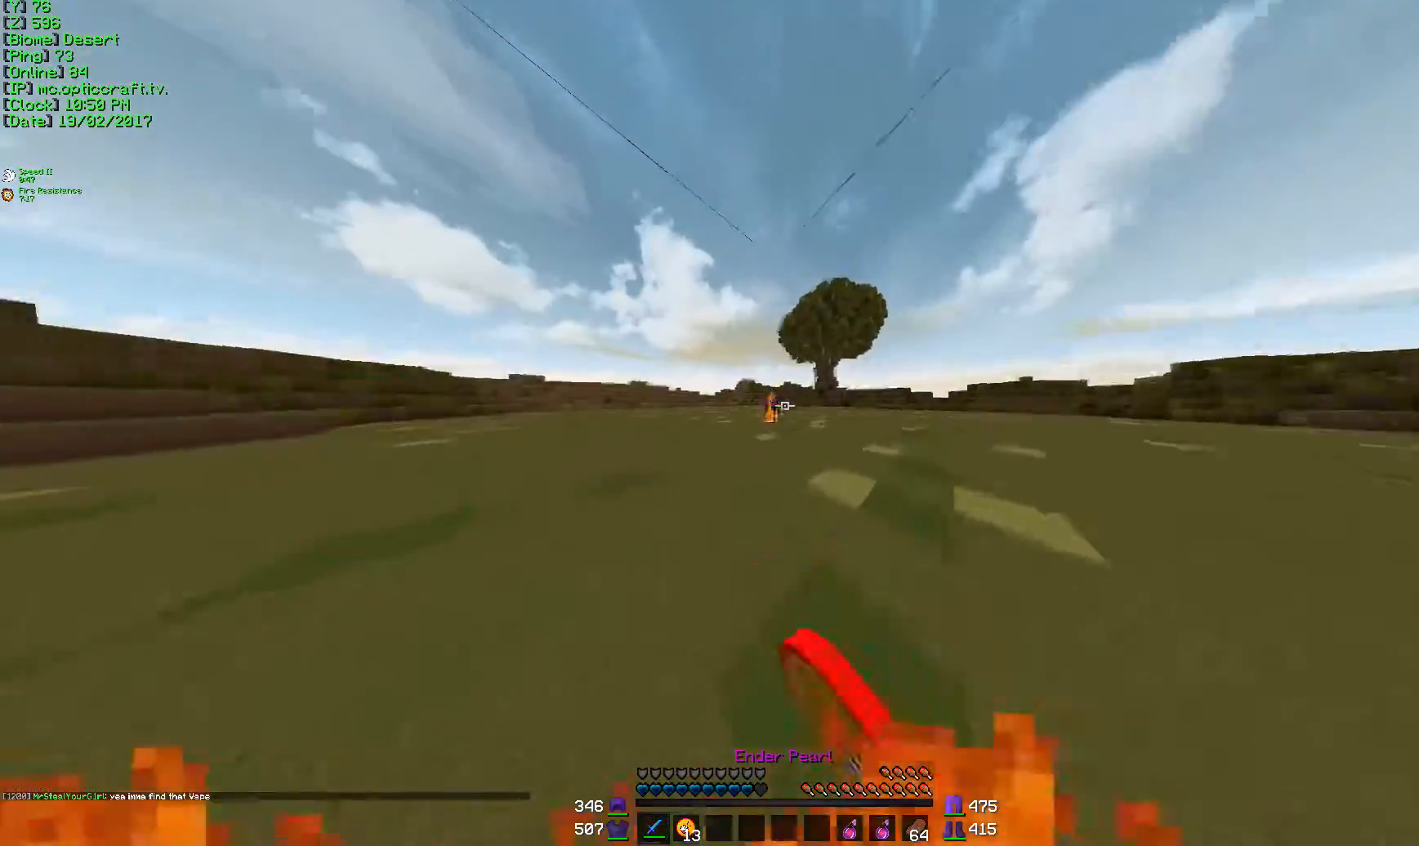
{"keys": ["a", "s"], "mouse": ["left"], "events": [[33, "d", "up"], [134, "w", "up"], [284, "s", "down"], [484, "a", "down"], [484, "mouse_left", "down"]]}
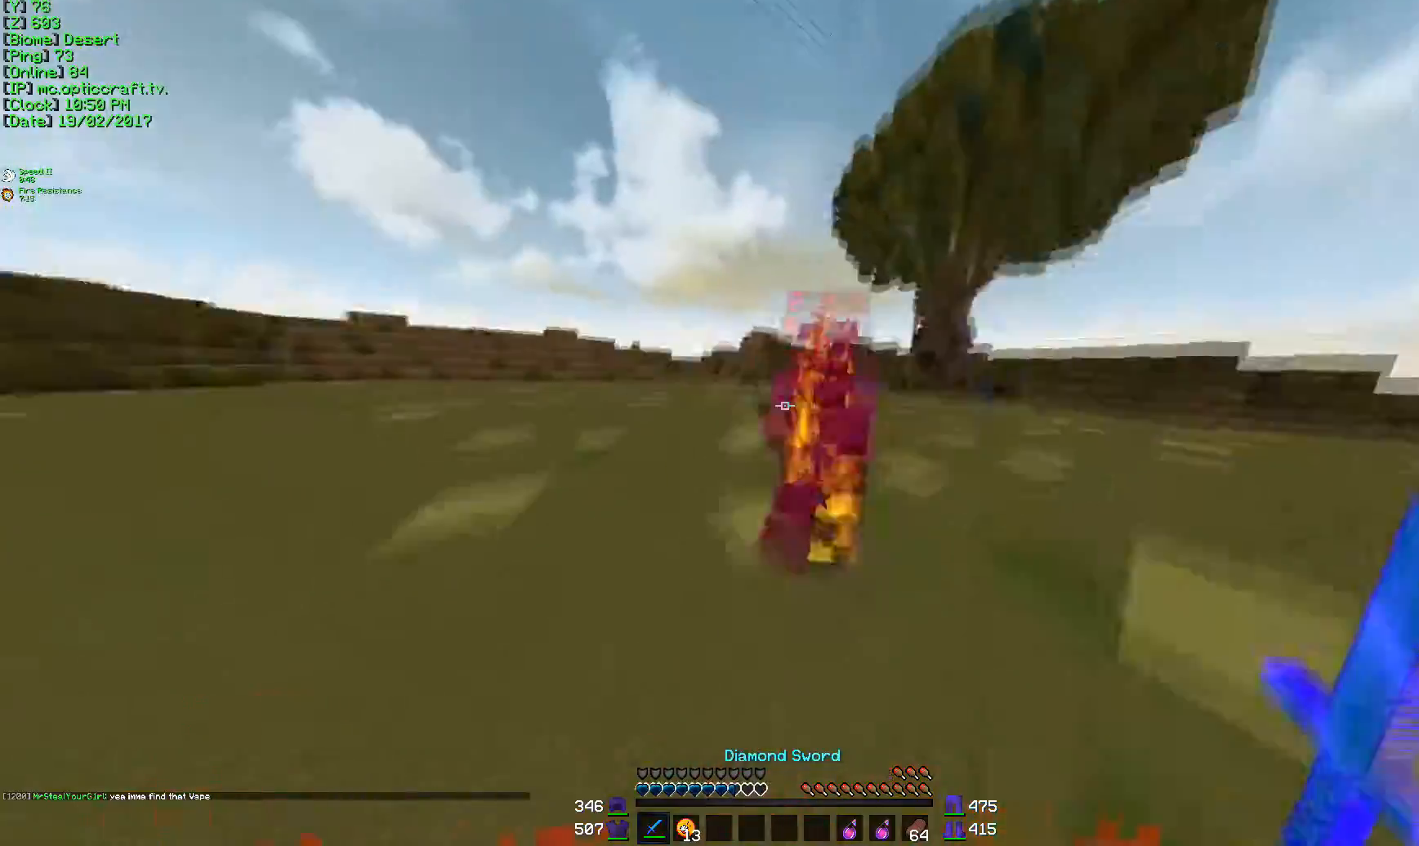
{"keys": ["w"], "mouse": ["left"]}
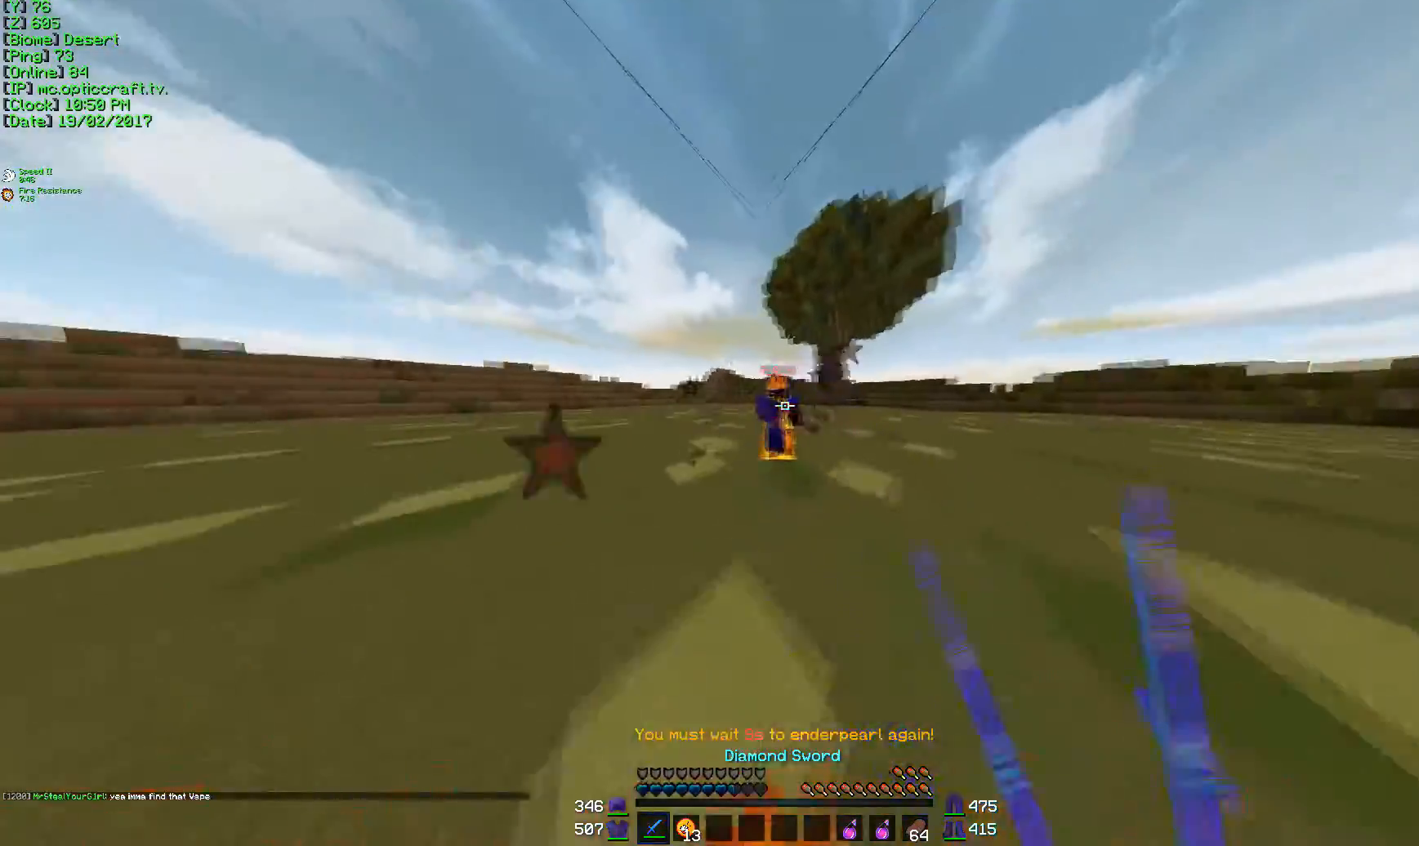
{"keys": ["w"], "mouse": ["left"], "events": []}